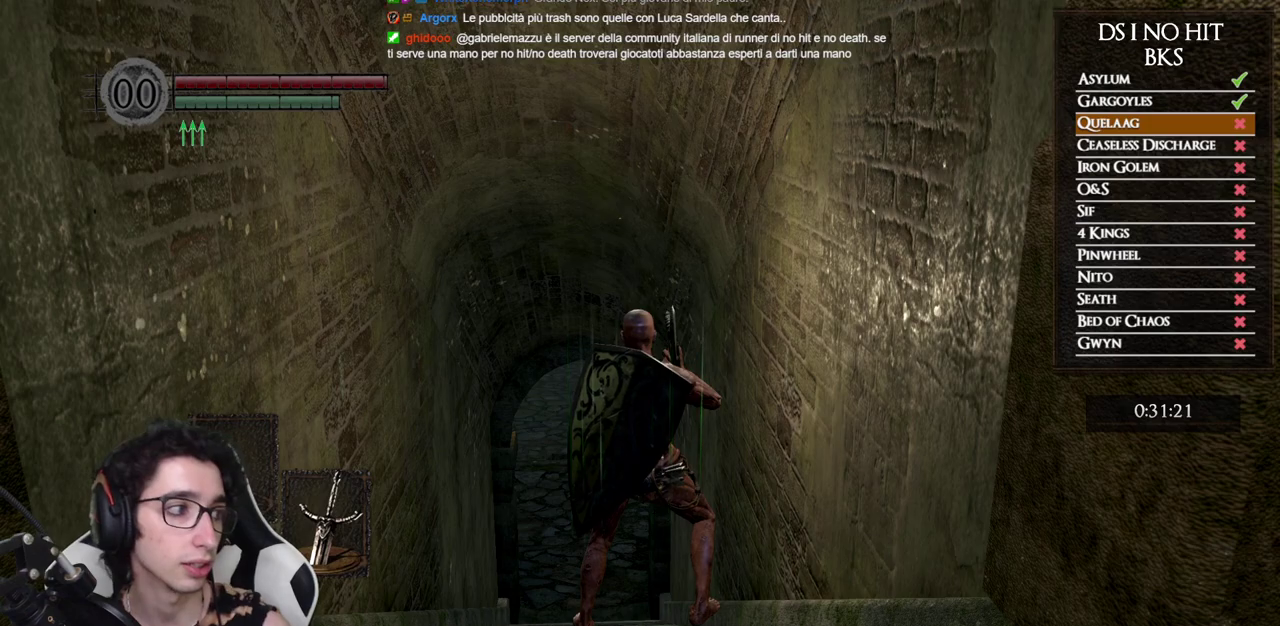
Gameplay with a controller (Xbox layout); each line is a JSON object with the inputs held at the frame after it. "events" lists button and stick changes between this image and that frame as [ms after this image, input, new state], when the widget could be followed in between.
{"buttons": [], "left_stick": "center", "right_stick": "down-right", "events": [[167, "right_stick", "down-right"], [233, "right_stick", "center"], [333, "right_stick", "right"], [500, "right_stick", "down-right"]]}
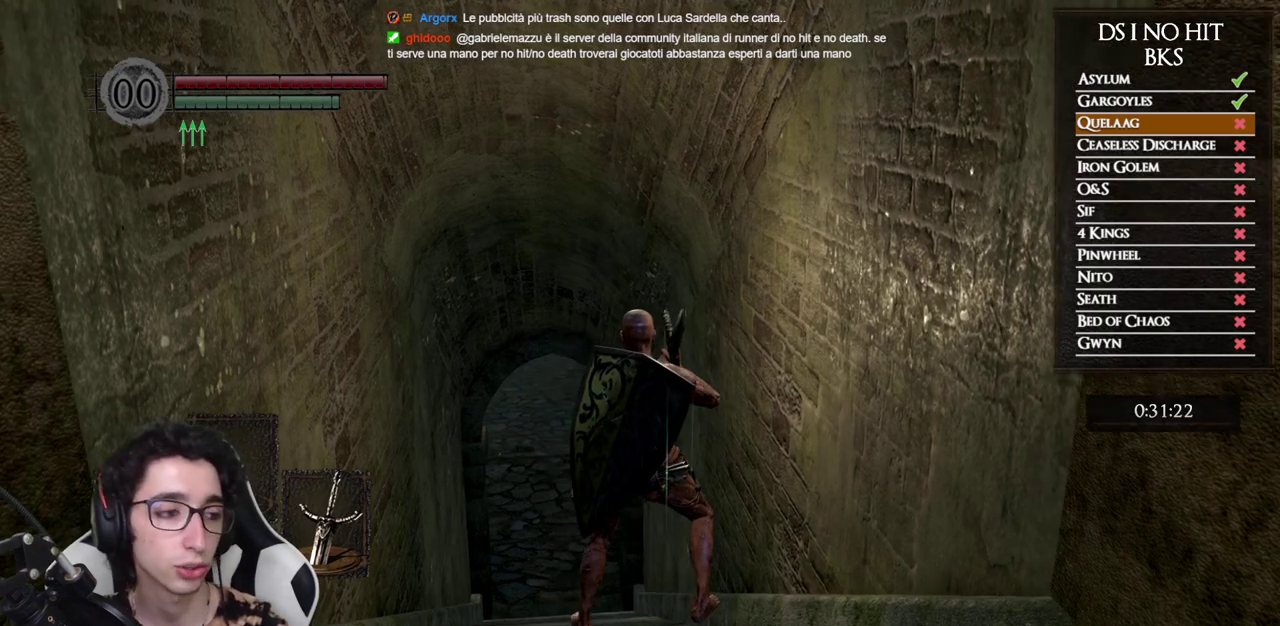
{"buttons": [], "left_stick": "center", "right_stick": "center", "events": [[50, "right_stick", "center"]]}
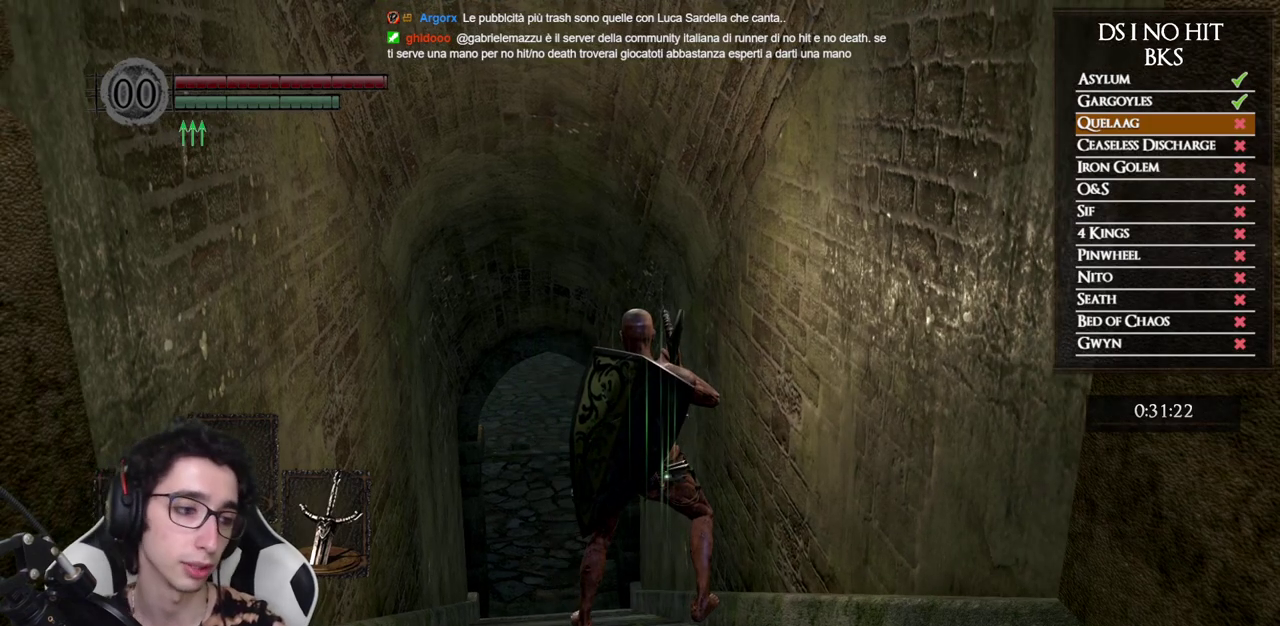
{"buttons": [], "left_stick": "center", "right_stick": "center", "events": []}
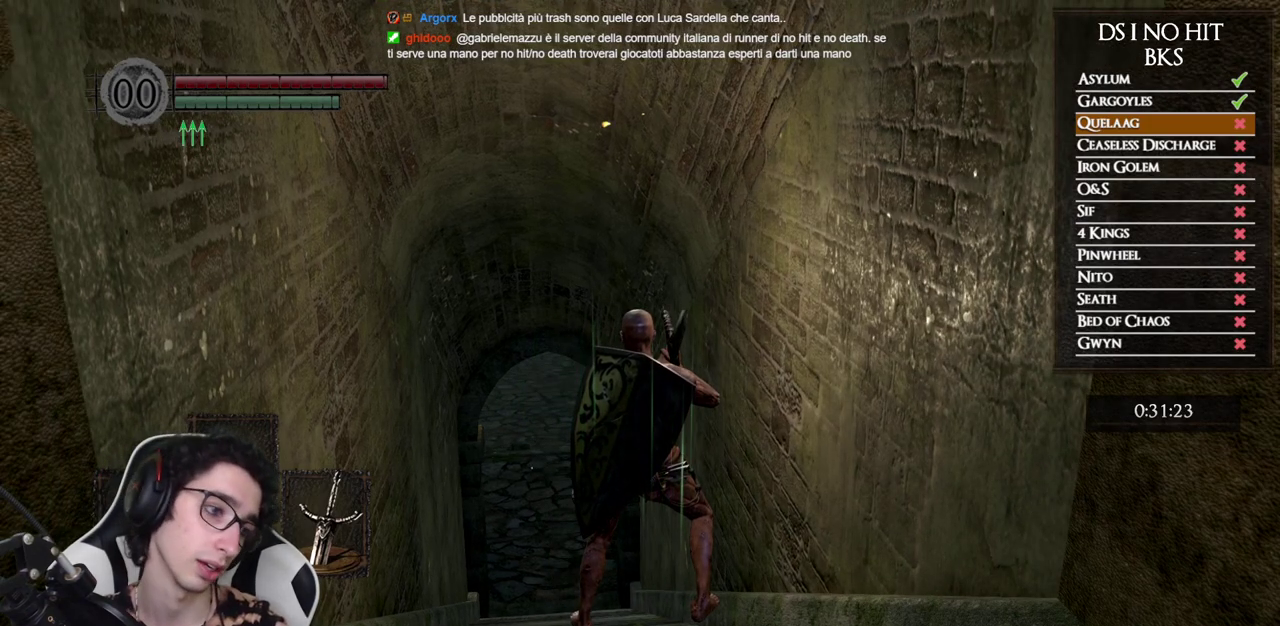
{"buttons": [], "left_stick": "center", "right_stick": "center", "events": []}
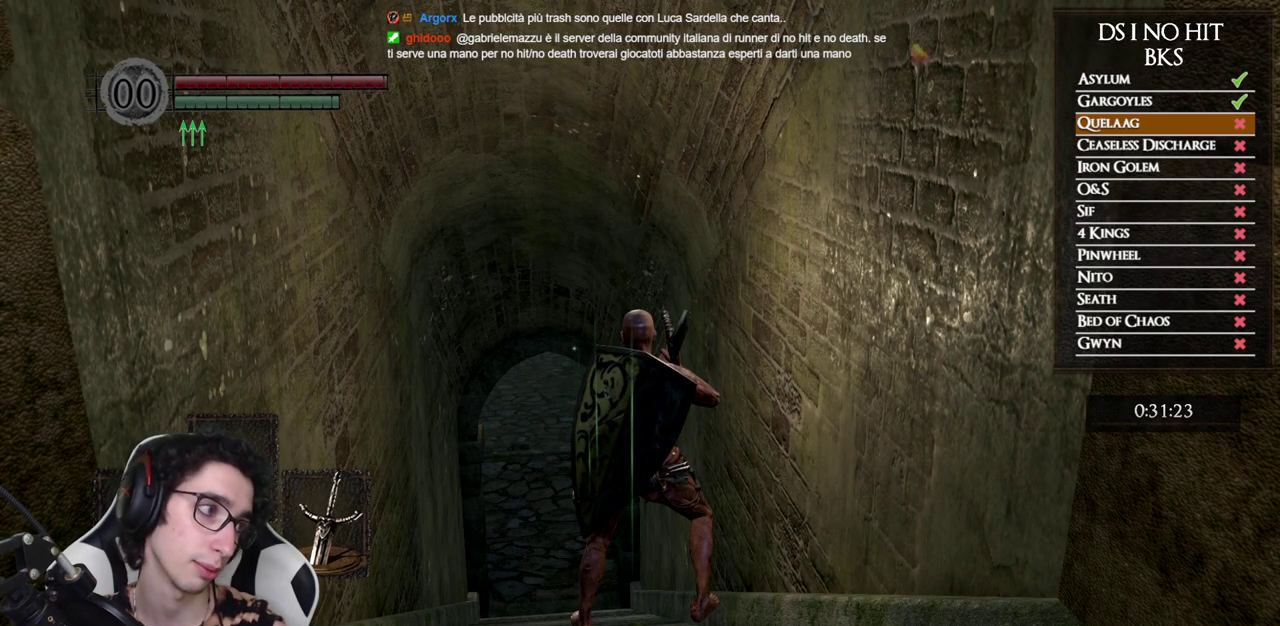
{"buttons": [], "left_stick": "center", "right_stick": "center", "events": []}
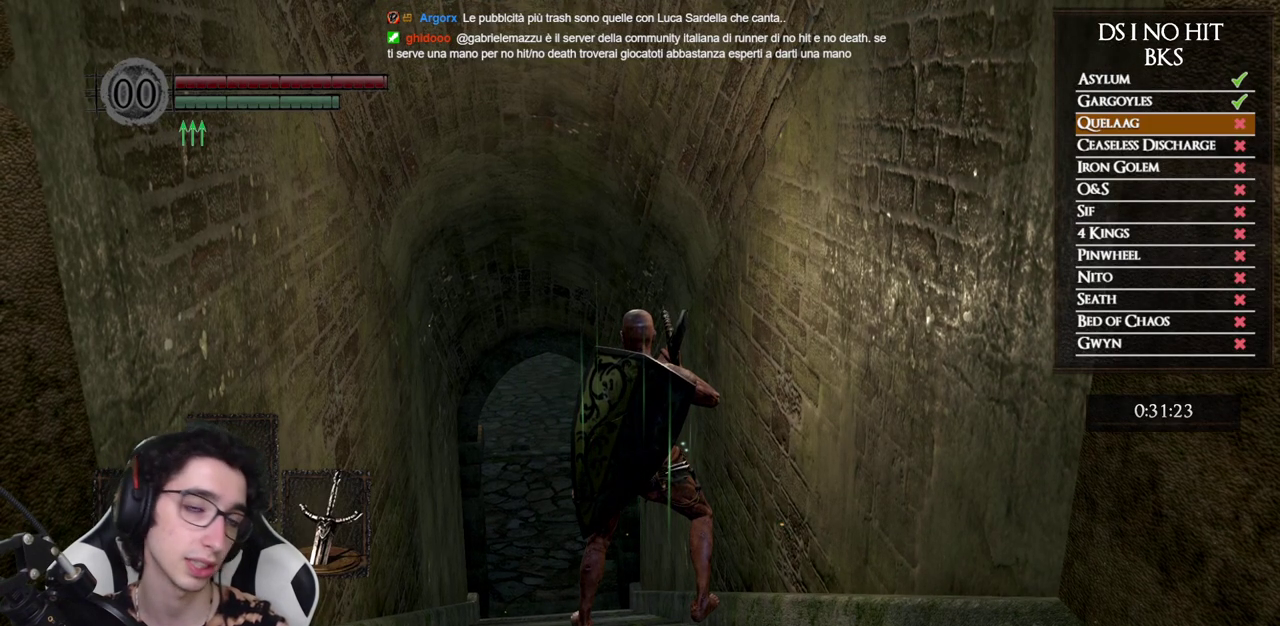
{"buttons": [], "left_stick": "up", "right_stick": "center", "events": [[33, "left_stick", "up"]]}
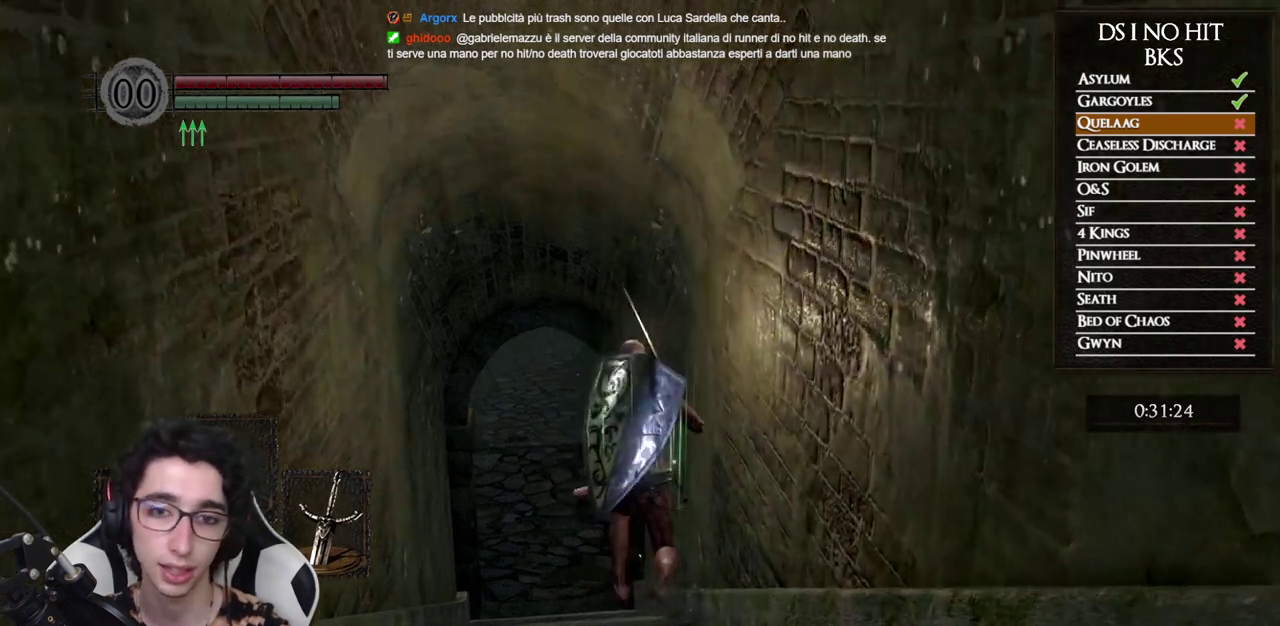
{"buttons": ["B"], "left_stick": "up", "right_stick": "center", "events": [[17, "right_stick", "up"], [83, "right_stick", "center"], [350, "B", "down"]]}
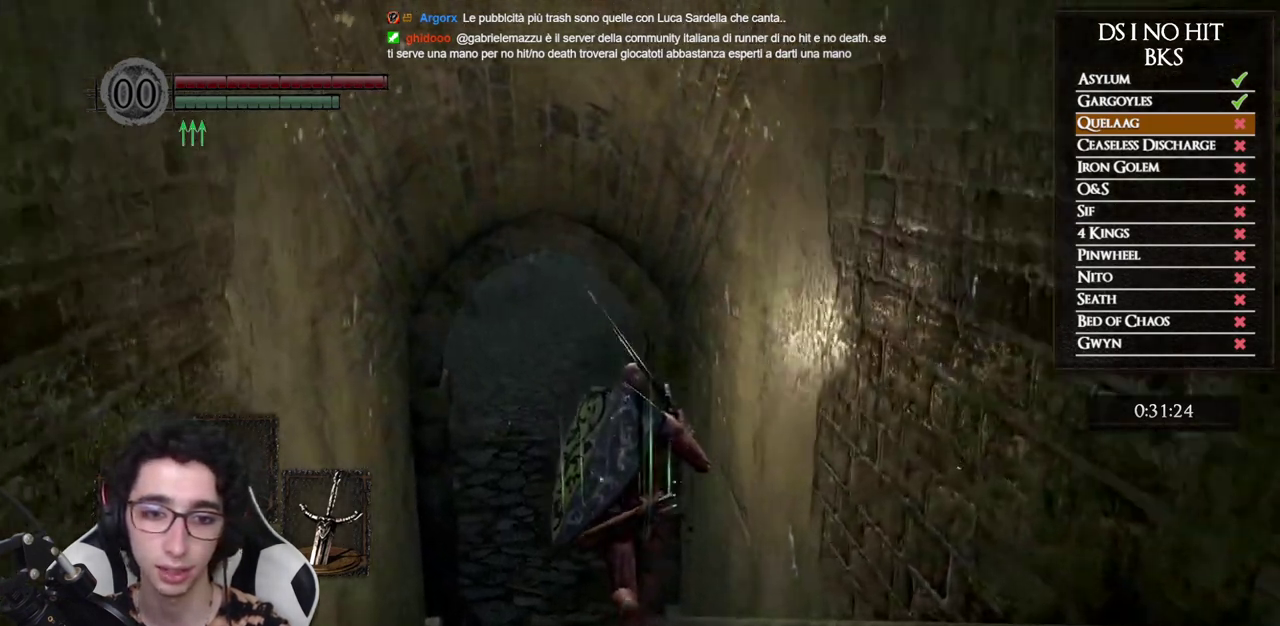
{"buttons": ["B"], "left_stick": "up", "right_stick": "center", "events": []}
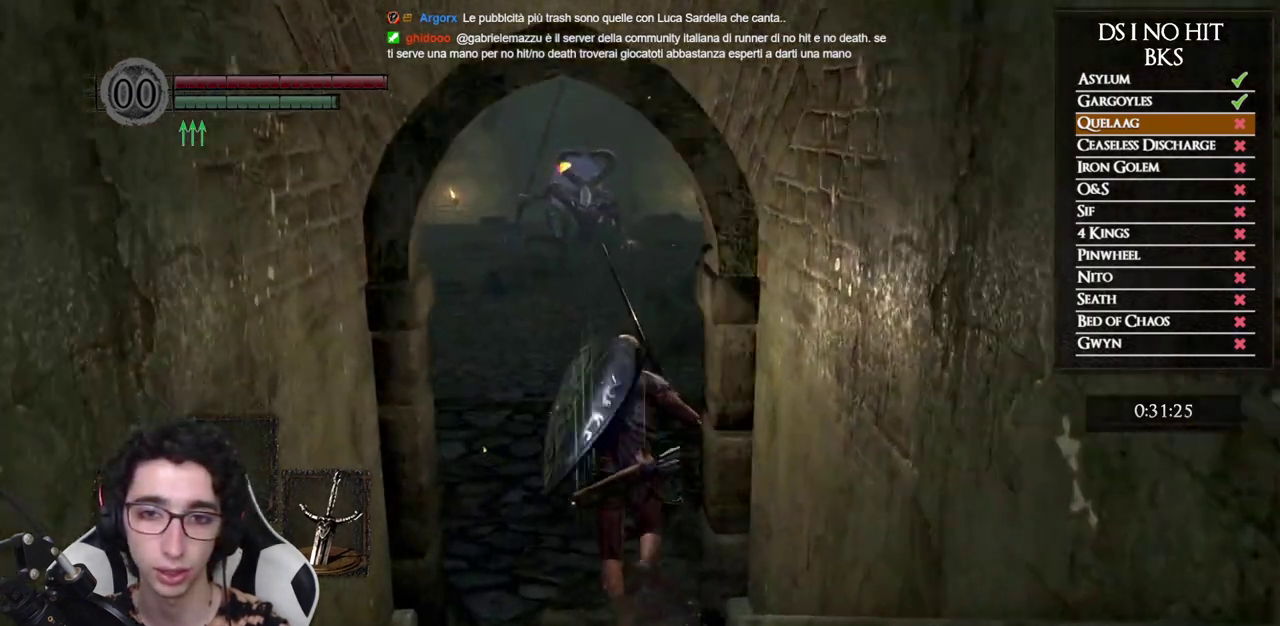
{"buttons": ["B"], "left_stick": "up", "right_stick": "center", "events": []}
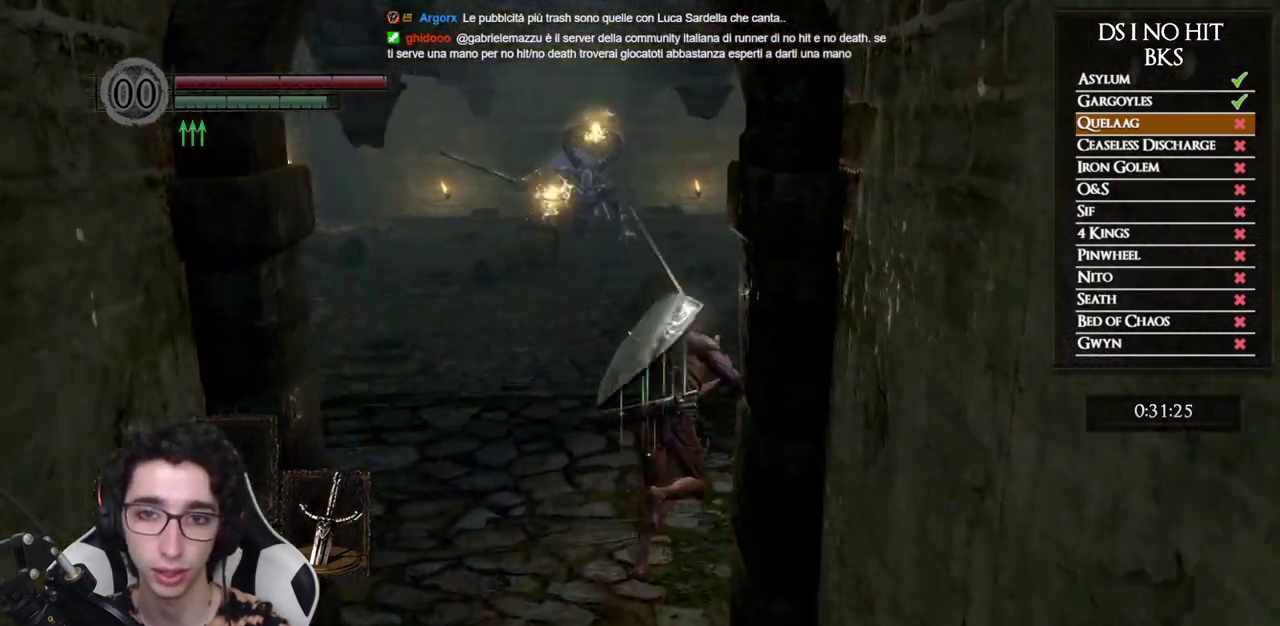
{"buttons": [], "left_stick": "up", "right_stick": "center", "events": [[500, "B", "up"]]}
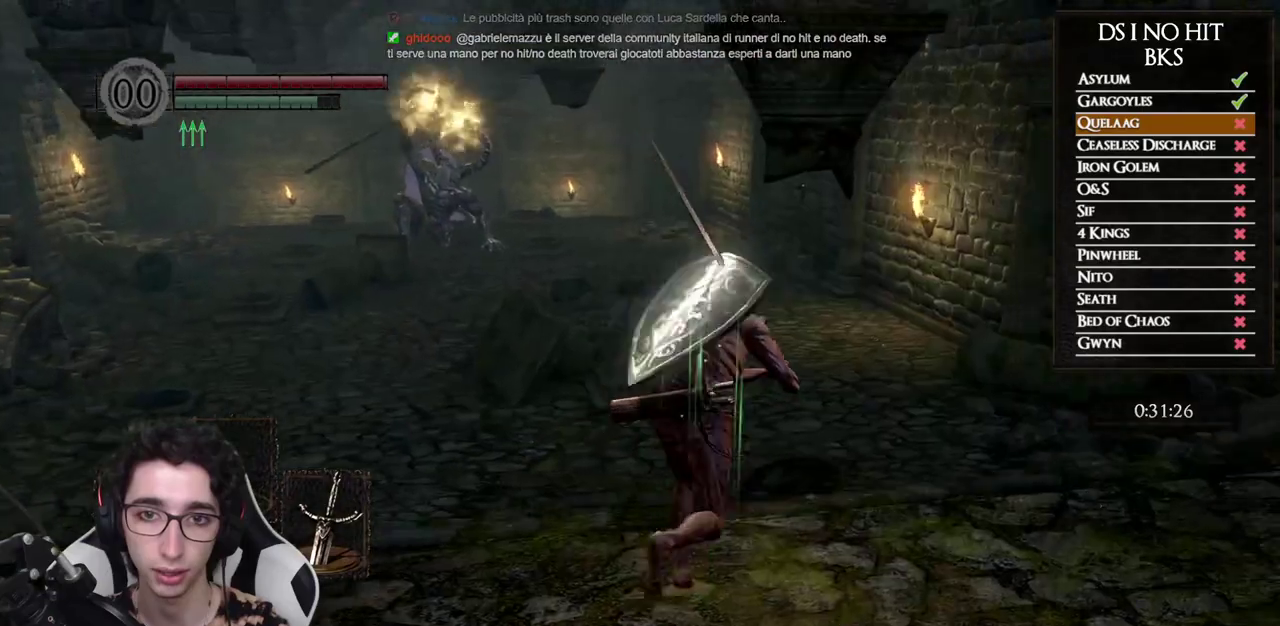
{"buttons": ["B"], "left_stick": "up-right", "right_stick": "center", "events": [[50, "left_stick", "up-right"], [83, "right_stick", "down-left"], [133, "right_stick", "left"], [267, "right_stick", "center"], [333, "B", "down"]]}
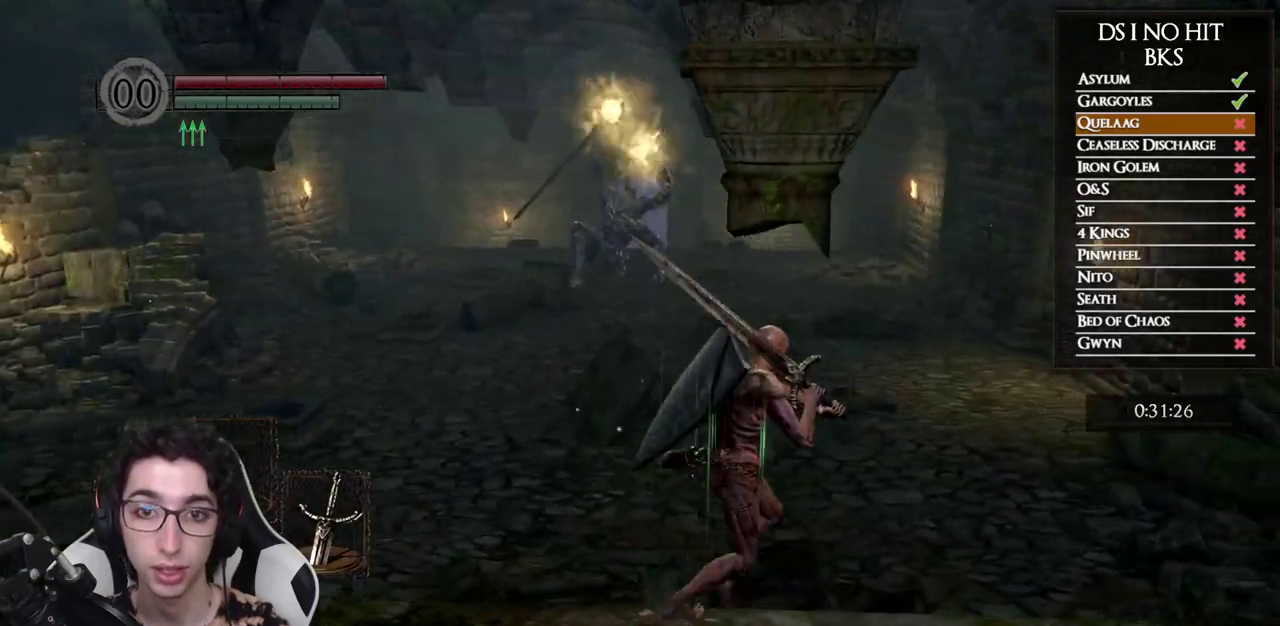
{"buttons": ["B"], "left_stick": "up-right", "right_stick": "left", "events": [[450, "right_stick", "left"]]}
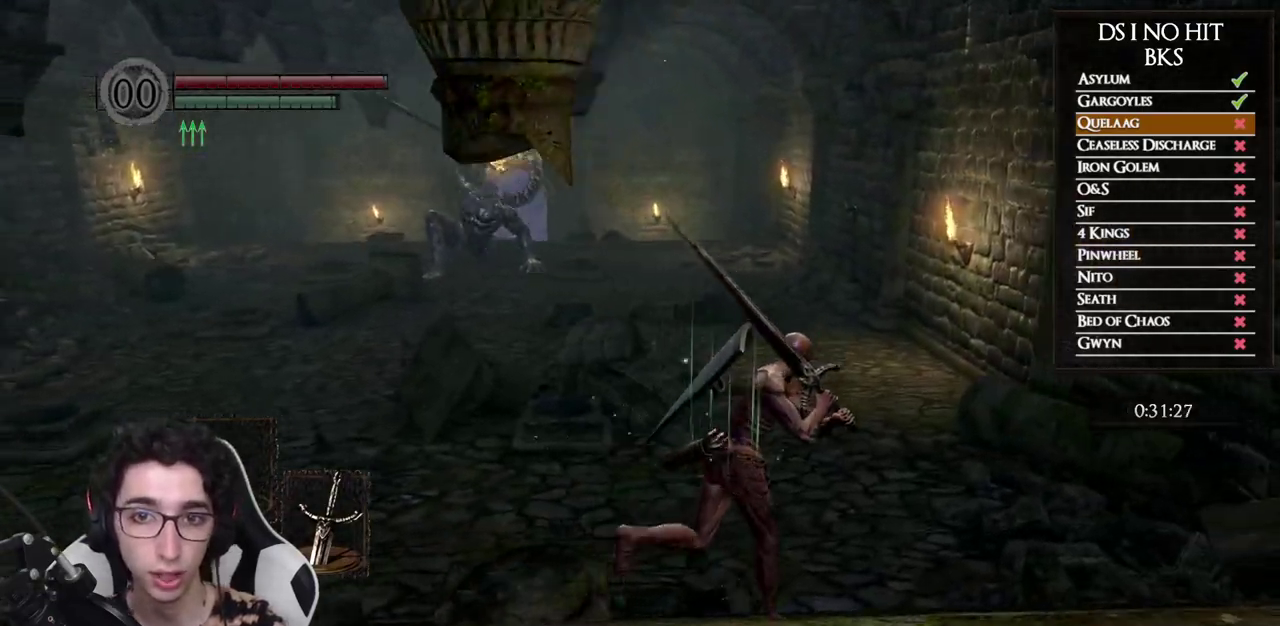
{"buttons": ["B"], "left_stick": "up-right", "right_stick": "down-left", "events": [[500, "right_stick", "down-left"]]}
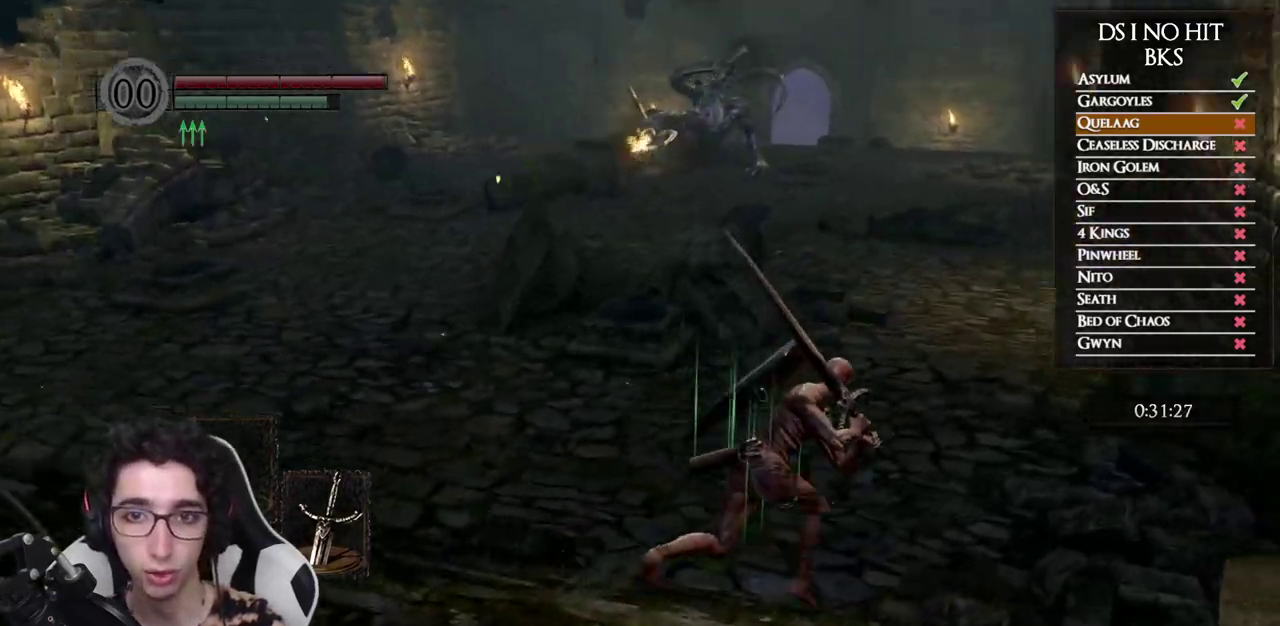
{"buttons": ["B"], "left_stick": "up", "right_stick": "center", "events": [[83, "right_stick", "center"], [200, "right_stick", "left"], [367, "left_stick", "up"], [417, "right_stick", "center"]]}
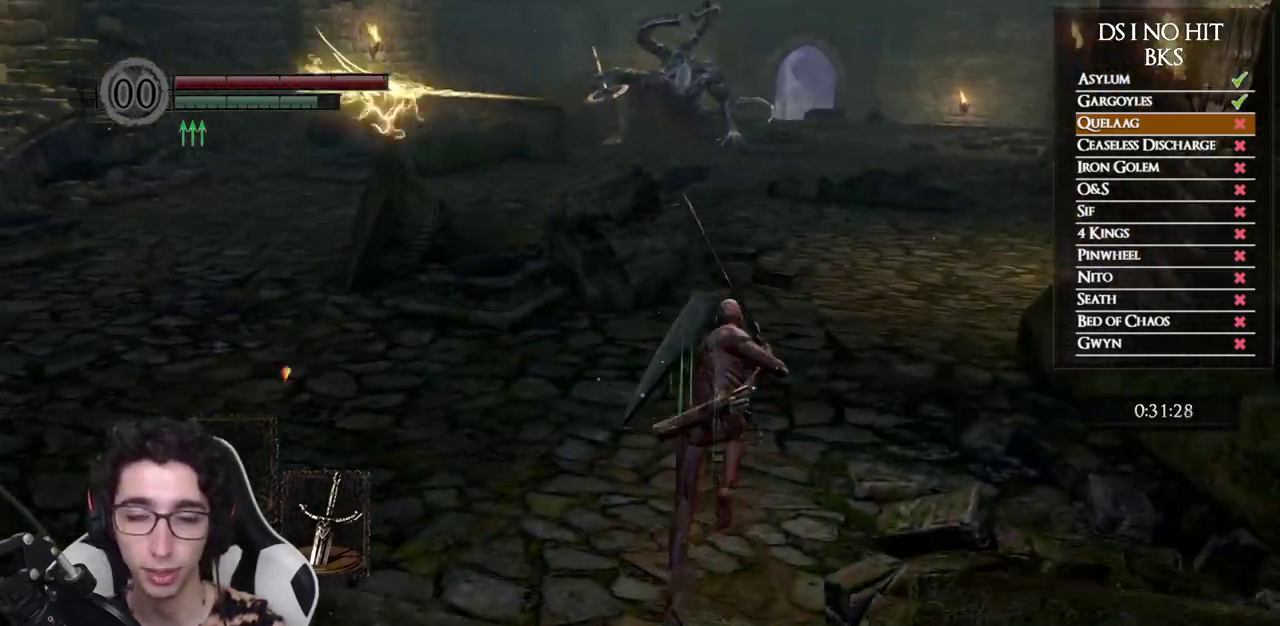
{"buttons": [], "left_stick": "up", "right_stick": "center", "events": [[200, "B", "up"], [350, "right_stick", "up-right"], [467, "right_stick", "center"]]}
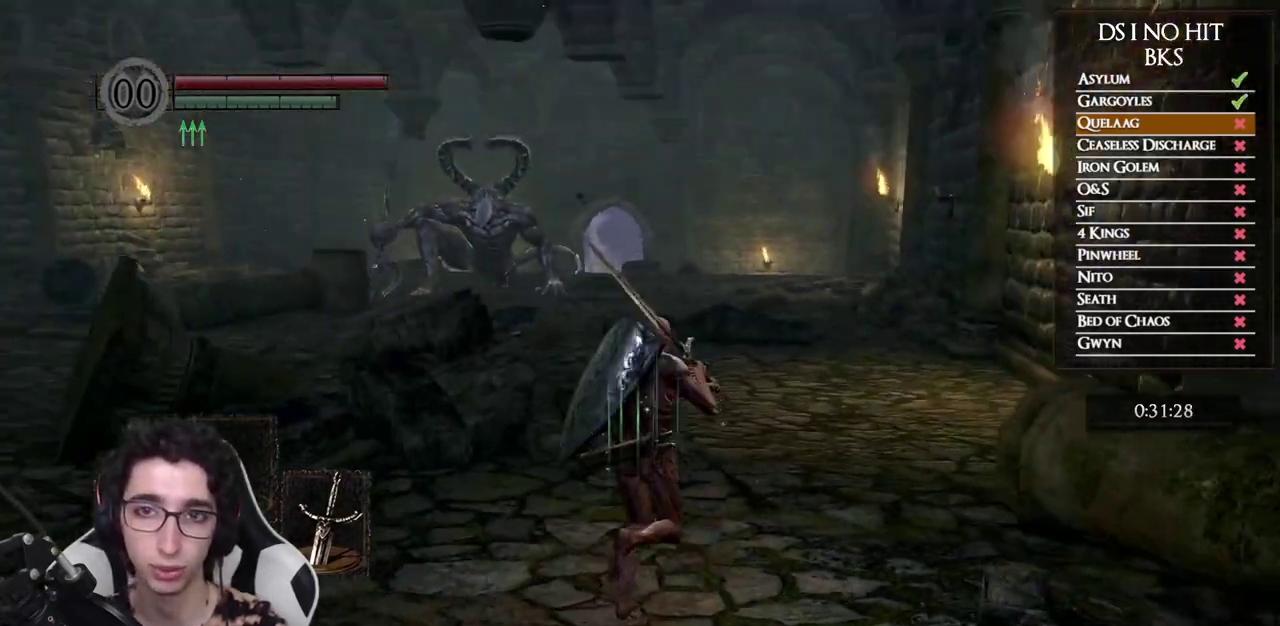
{"buttons": ["B"], "left_stick": "up-right", "right_stick": "center", "events": [[50, "B", "down"], [283, "left_stick", "up-right"]]}
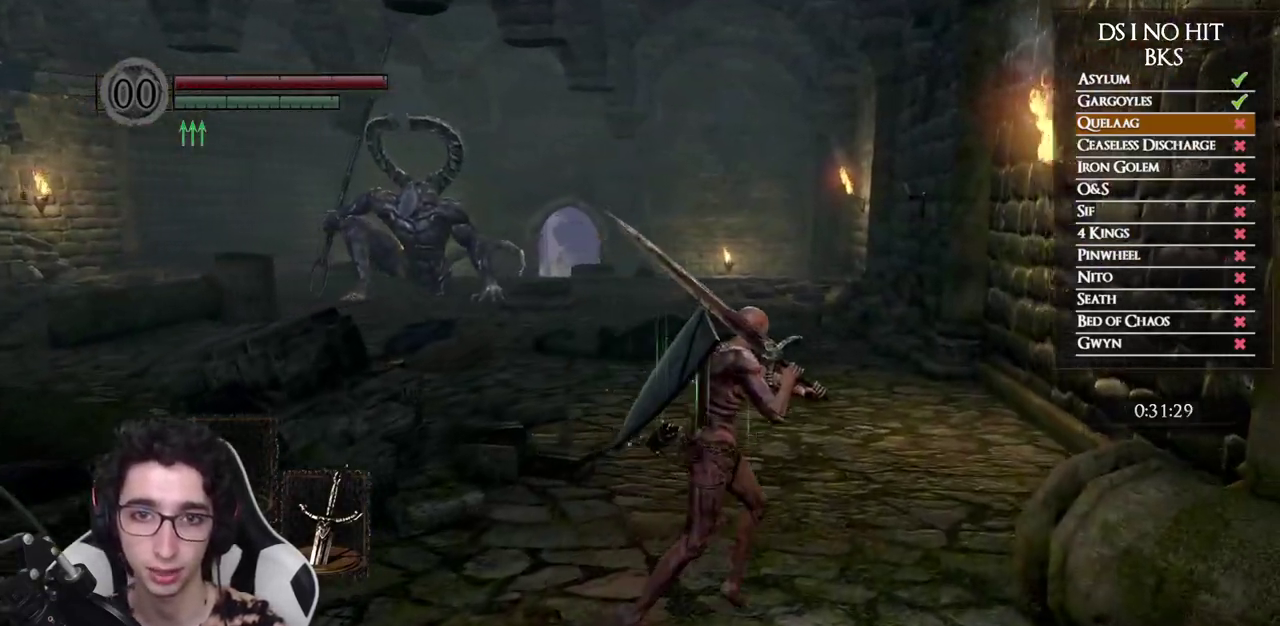
{"buttons": ["B"], "left_stick": "up", "right_stick": "center", "events": [[200, "left_stick", "up"], [333, "left_stick", "up-left"], [450, "left_stick", "up"]]}
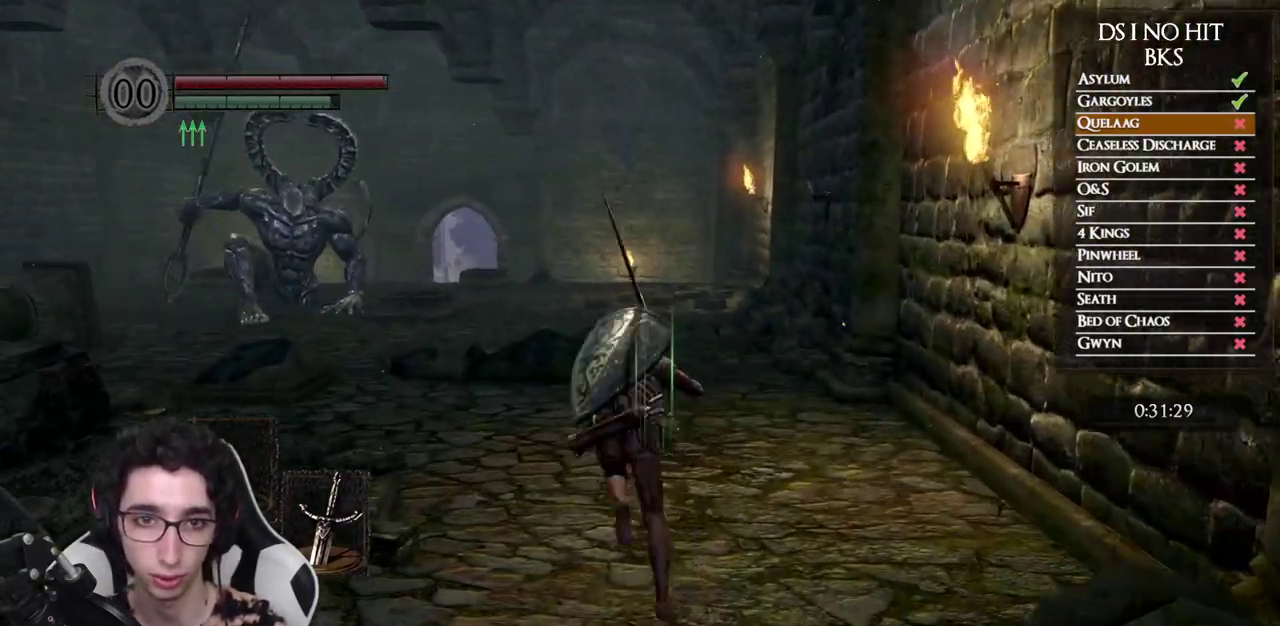
{"buttons": ["B"], "left_stick": "up-left", "right_stick": "center", "events": [[317, "left_stick", "up-left"]]}
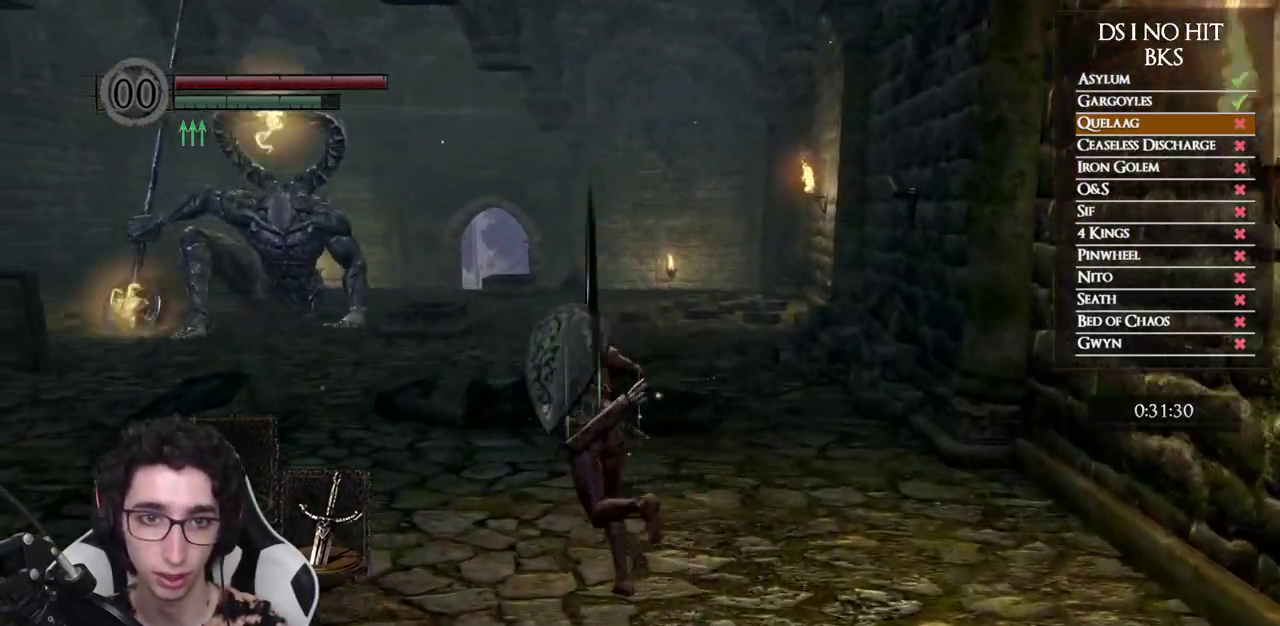
{"buttons": ["B"], "left_stick": "up-right", "right_stick": "center", "events": [[150, "left_stick", "up"], [217, "left_stick", "up-right"]]}
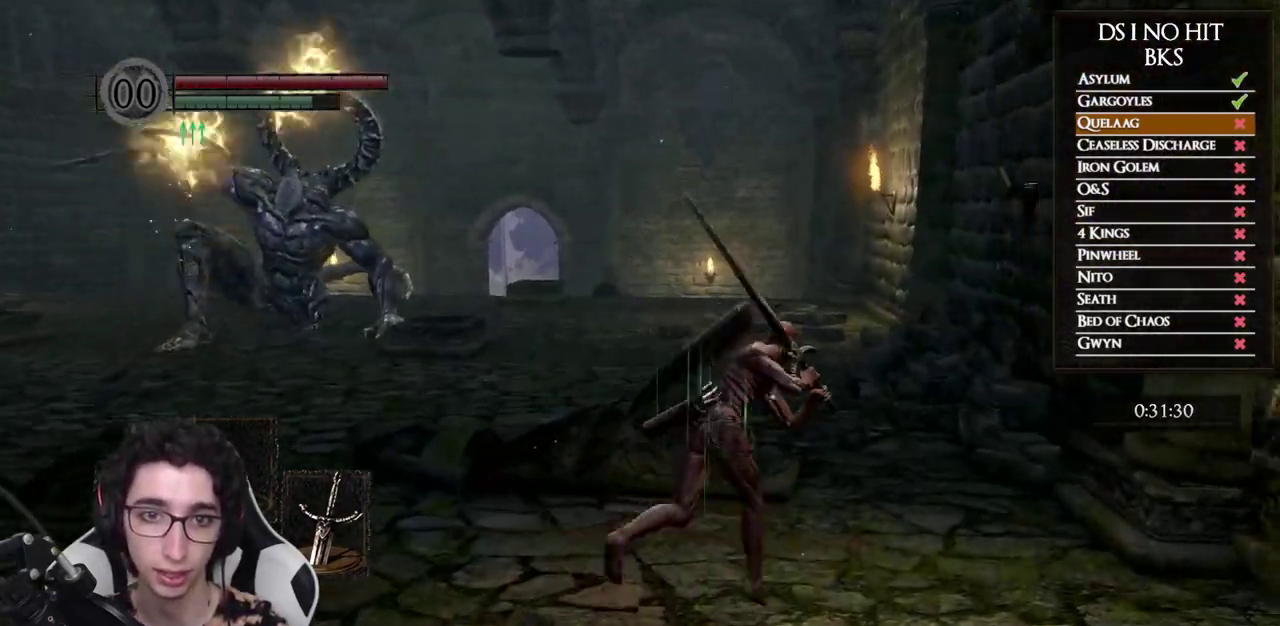
{"buttons": ["B"], "left_stick": "up", "right_stick": "center", "events": [[283, "left_stick", "up"]]}
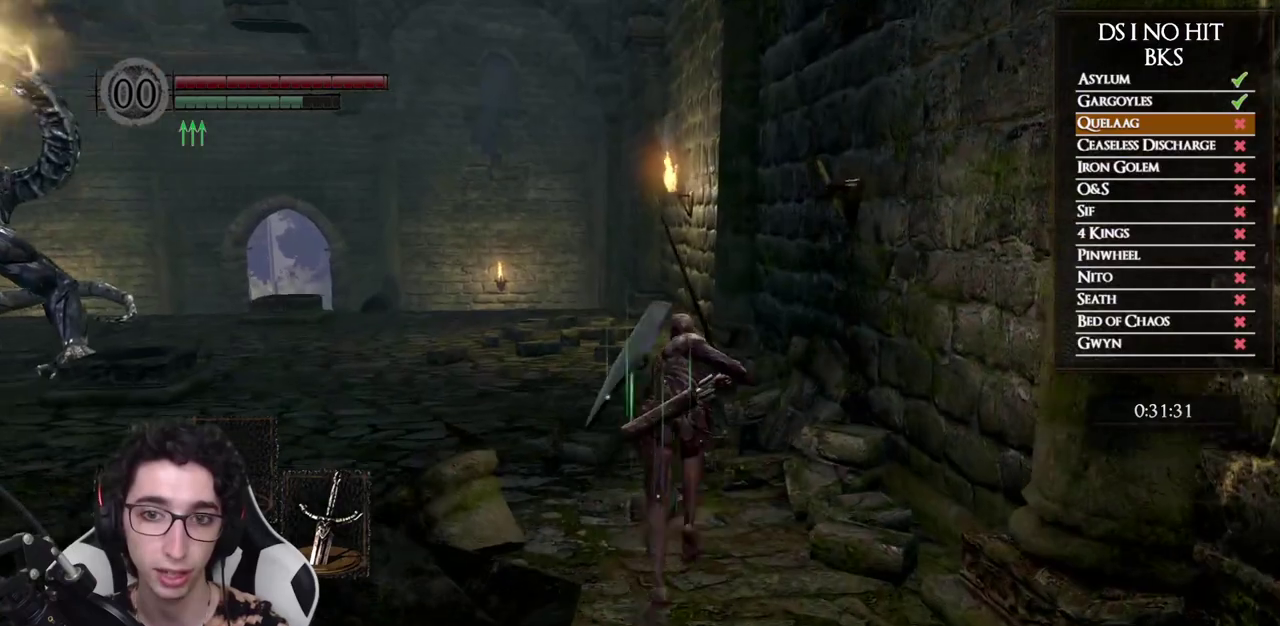
{"buttons": ["B"], "left_stick": "up", "right_stick": "center", "events": []}
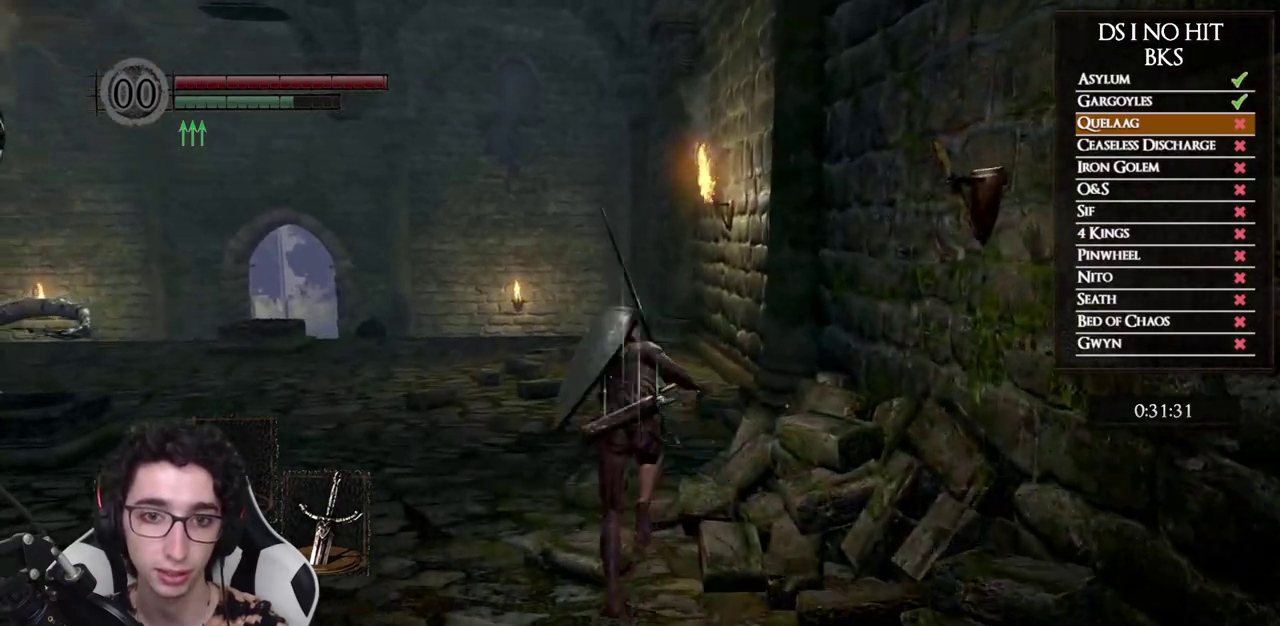
{"buttons": ["B"], "left_stick": "up", "right_stick": "center", "events": []}
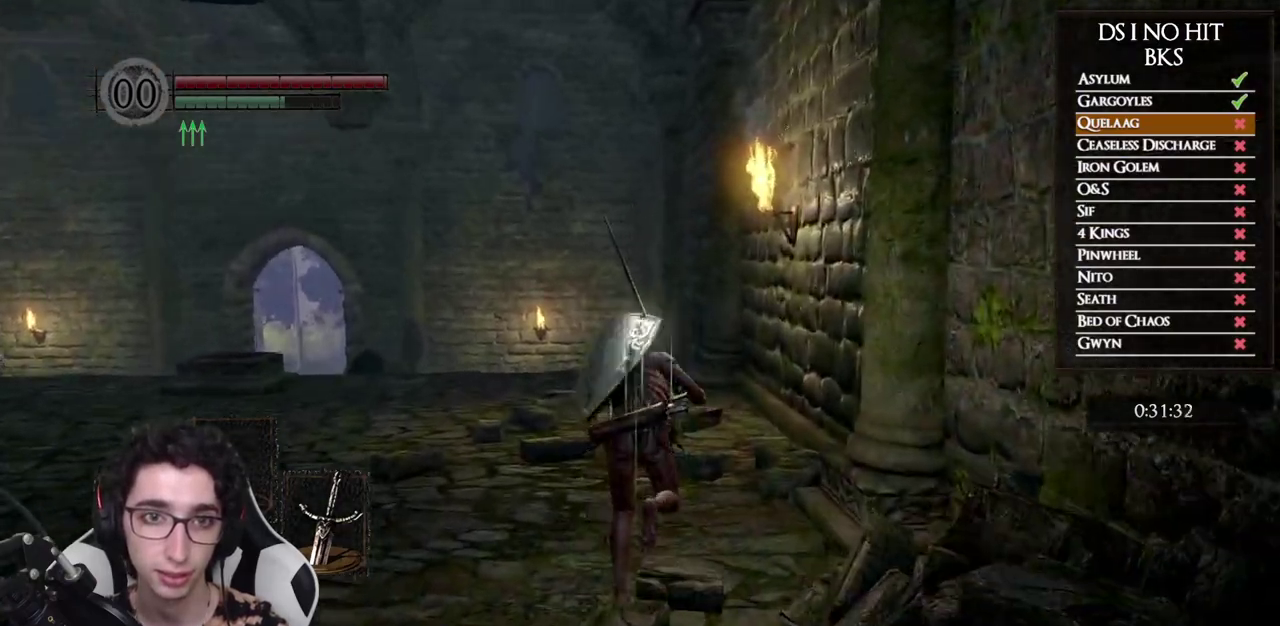
{"buttons": ["B"], "left_stick": "up", "right_stick": "center", "events": []}
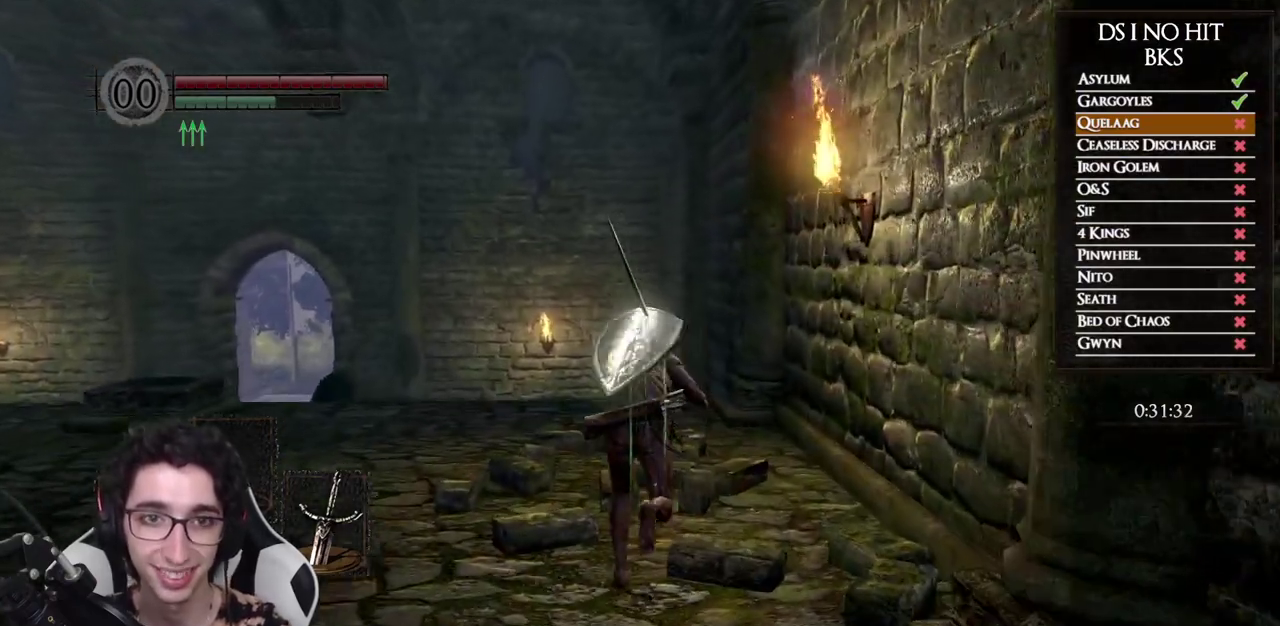
{"buttons": ["B"], "left_stick": "up", "right_stick": "center", "events": []}
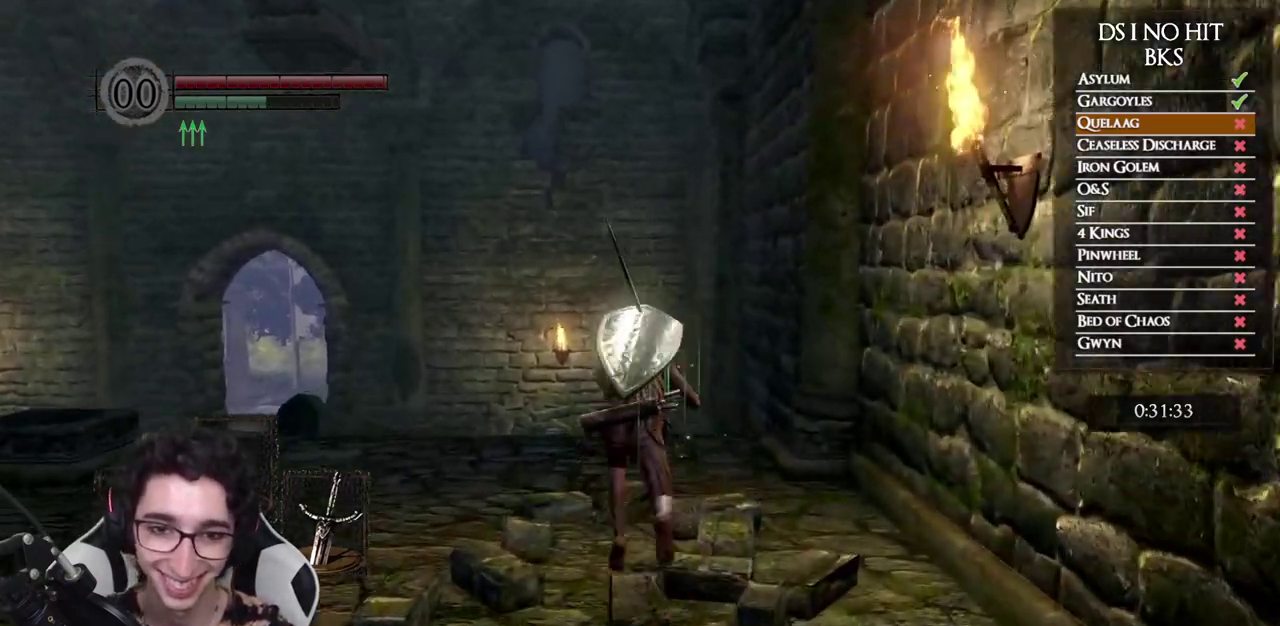
{"buttons": ["B"], "left_stick": "up", "right_stick": "center", "events": []}
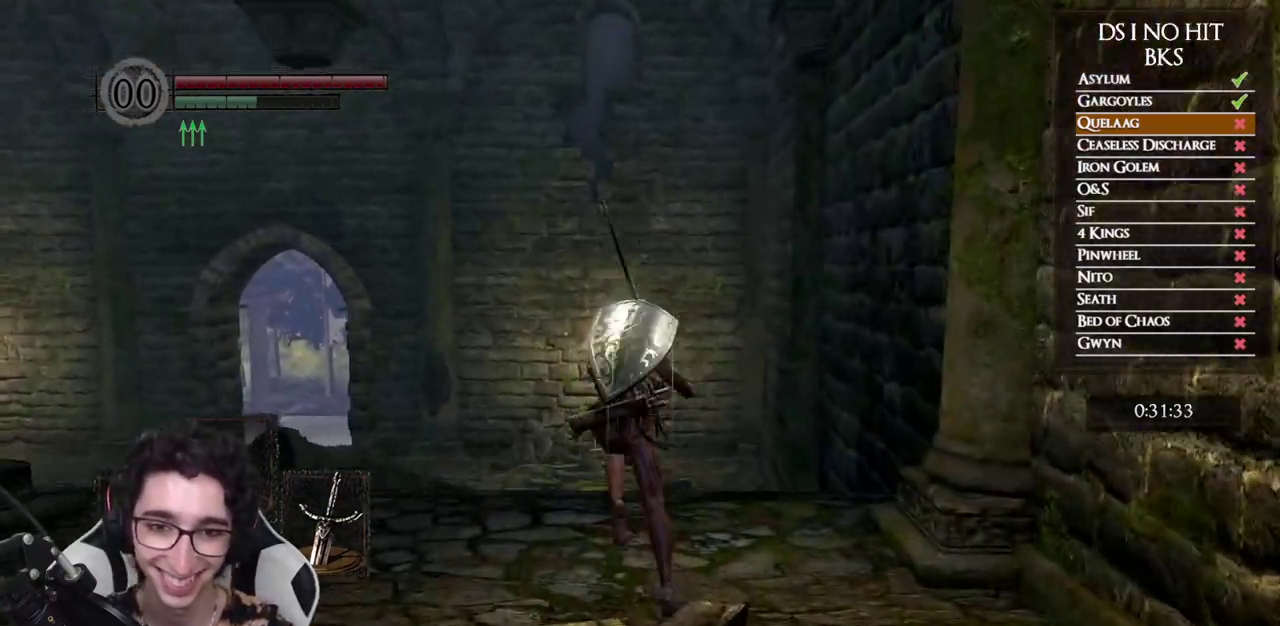
{"buttons": ["B"], "left_stick": "up", "right_stick": "center", "events": []}